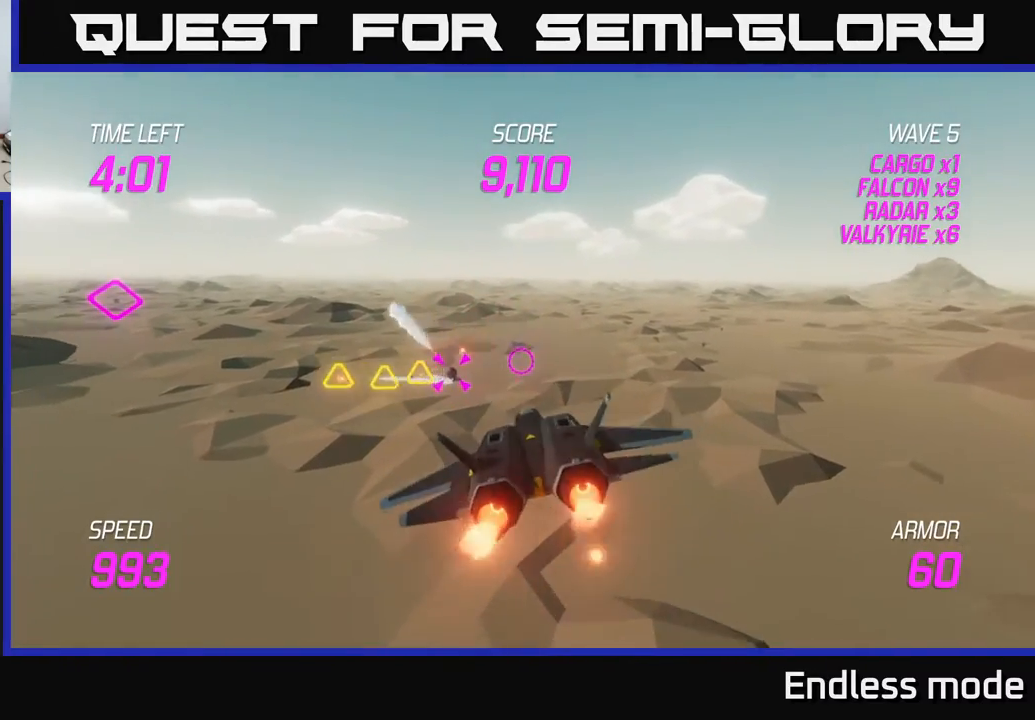
Gameplay with a controller (Xbox layout); each line is a JSON object with the inputs held at the frame after it. "events" lists button and stick changes between this image and that frame as [ms after this image, input, new state], when the widget could be followed in between. Not read: right_stick.
{"buttons": ["L2"], "left_stick": "up-left", "events": [[33, "R2", "down"], [133, "R2", "up"], [150, "left_stick", "center"], [200, "R2", "down"], [317, "R2", "up"], [333, "left_stick", "left"], [450, "left_stick", "up-left"]]}
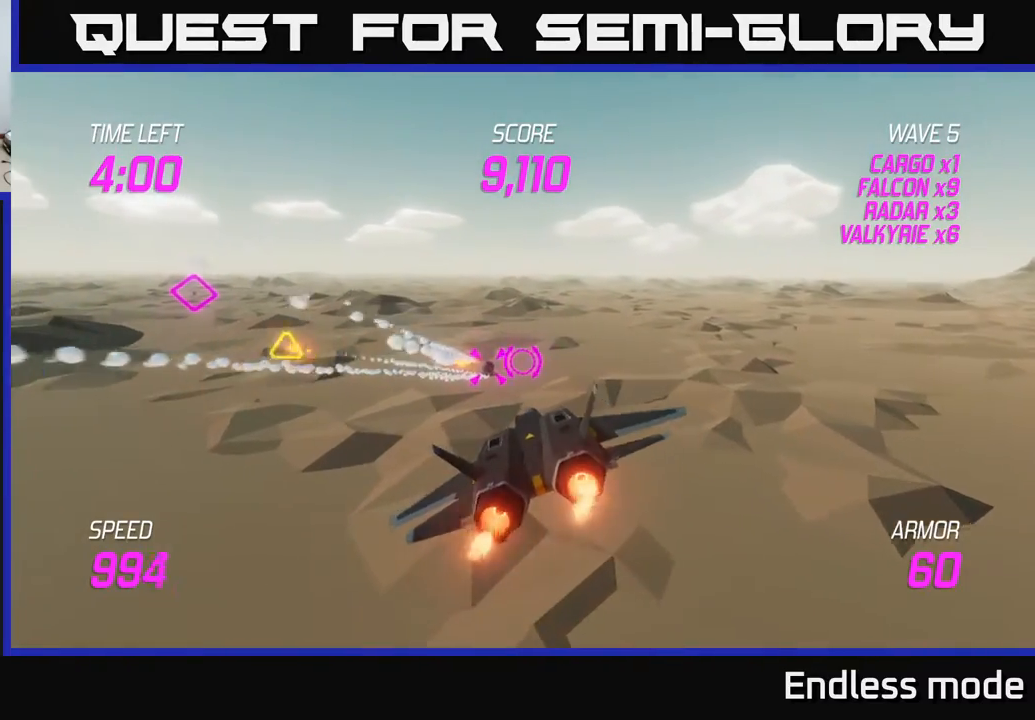
{"buttons": ["L2"], "left_stick": "center", "events": [[83, "left_stick", "up"], [267, "left_stick", "center"], [317, "left_stick", "down-left"], [483, "left_stick", "center"]]}
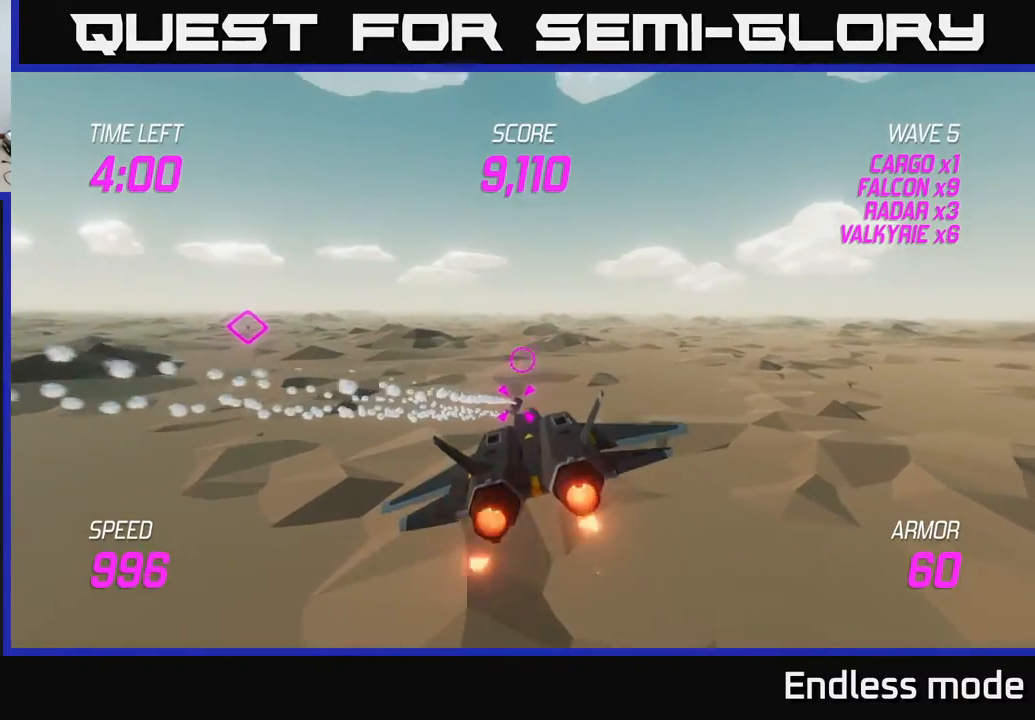
{"buttons": ["L2"], "left_stick": "center", "events": [[183, "R2", "down"], [183, "left_stick", "down-left"], [317, "R2", "up"], [350, "left_stick", "center"], [367, "R2", "down"], [483, "R2", "up"]]}
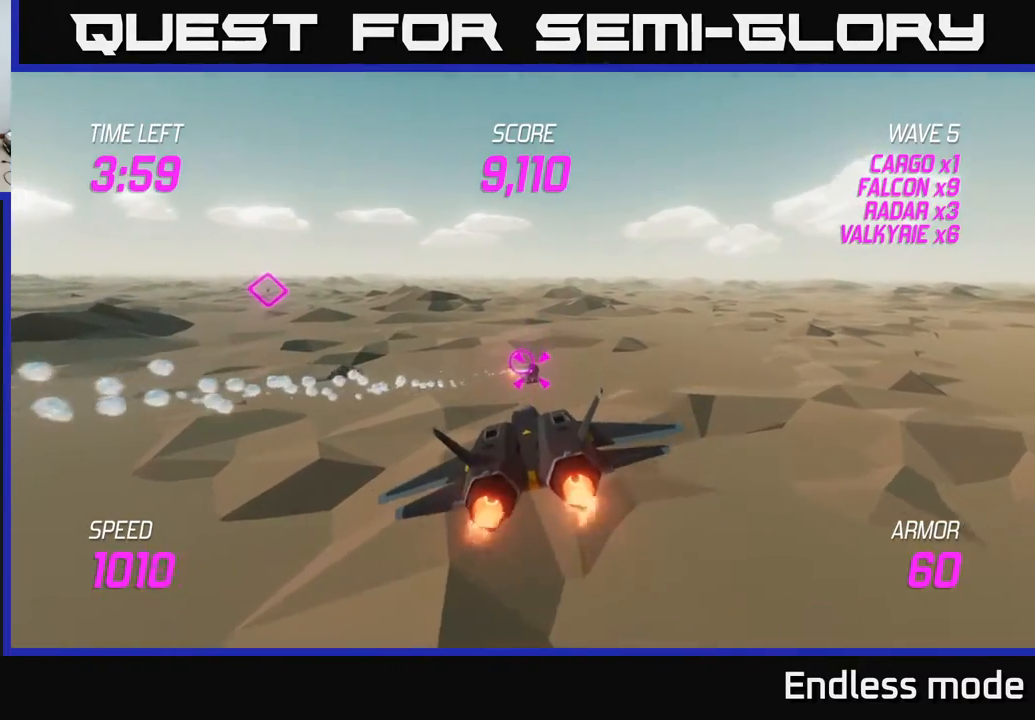
{"buttons": ["L2"], "left_stick": "left", "events": [[50, "R2", "down"], [200, "R2", "up"], [267, "left_stick", "left"], [283, "R2", "down"], [400, "R2", "up"]]}
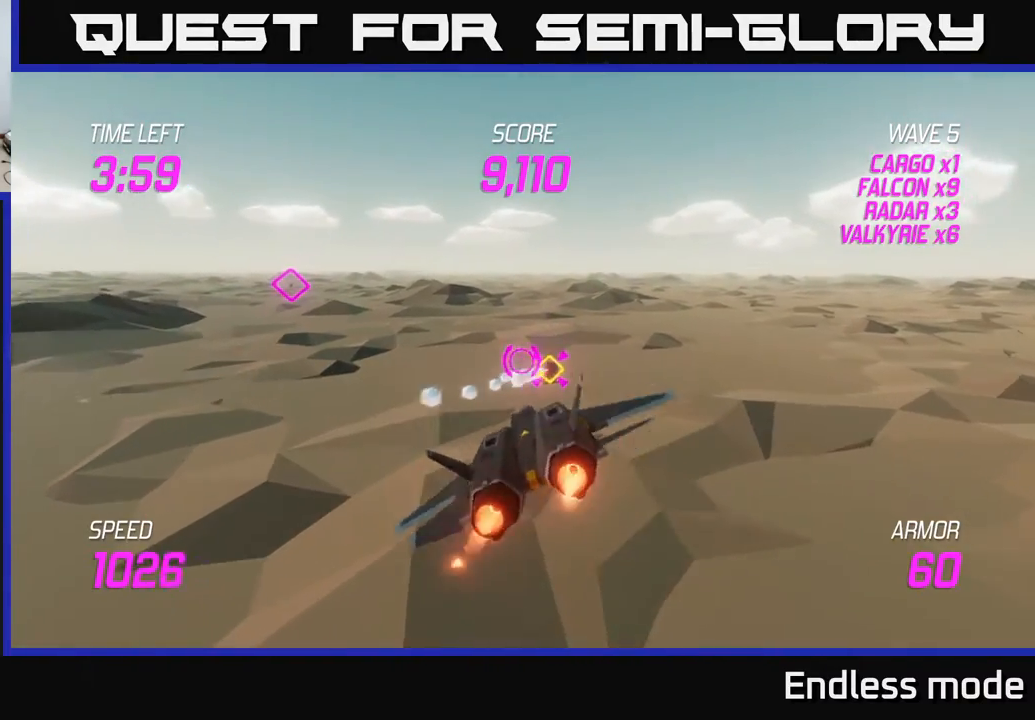
{"buttons": ["L2"], "left_stick": "up", "events": [[17, "R2", "down"], [67, "left_stick", "up-left"], [117, "R2", "up"], [483, "left_stick", "up"]]}
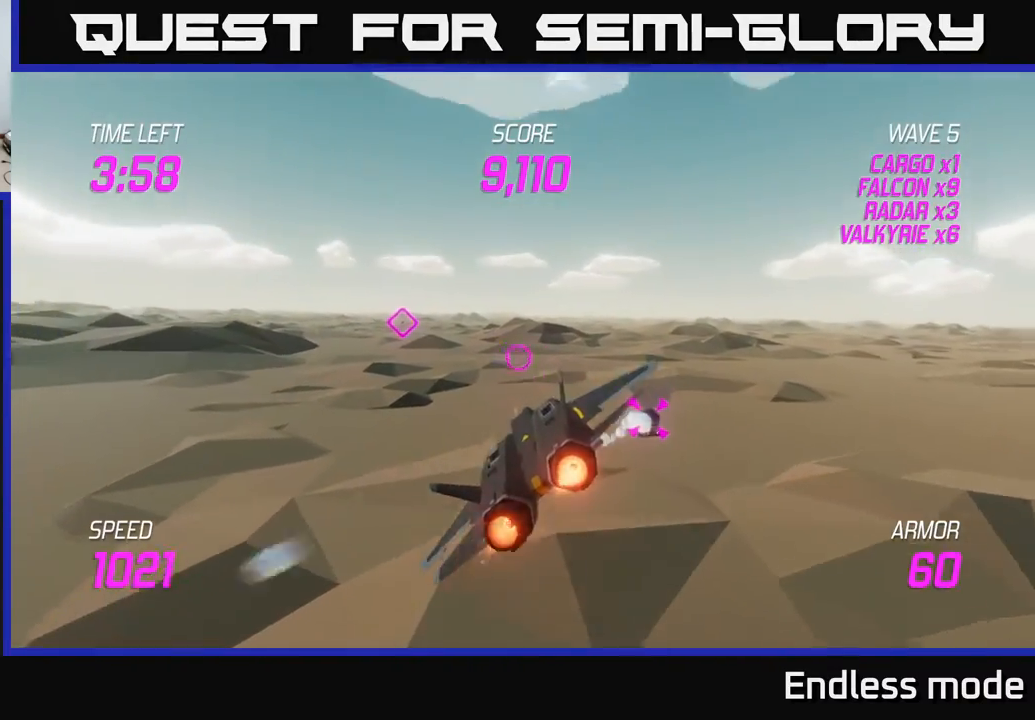
{"buttons": ["R2"], "left_stick": "down-right", "events": [[17, "left_stick", "up-left"], [50, "left_stick", "right"], [167, "left_stick", "down-right"], [217, "L2", "up"], [250, "R2", "down"], [367, "R2", "up"], [433, "R2", "down"]]}
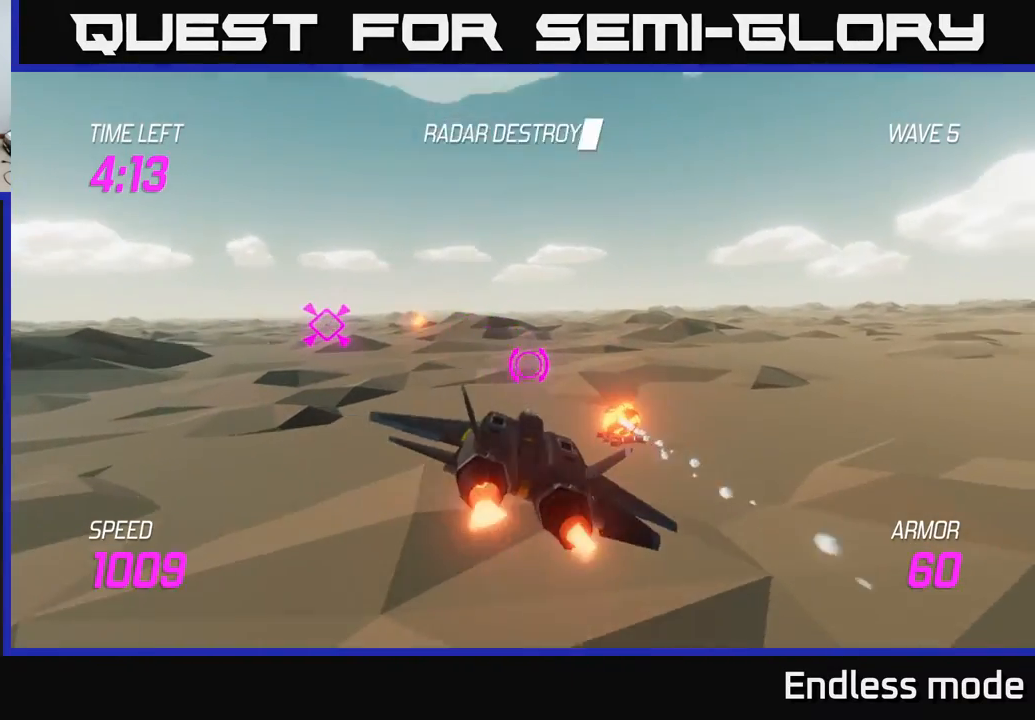
{"buttons": [], "left_stick": "up-left", "events": [[17, "L2", "down"], [17, "R2", "up"], [17, "left_stick", "left"], [150, "L2", "up"], [183, "left_stick", "up-left"], [283, "L2", "down"], [400, "L2", "up"]]}
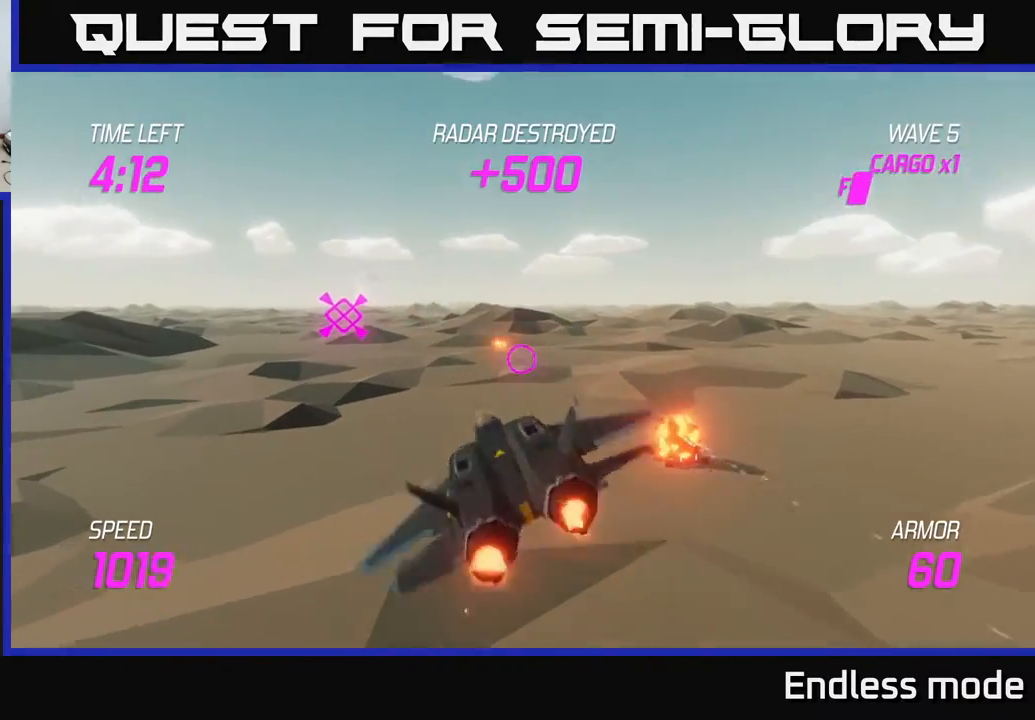
{"buttons": ["L2"], "left_stick": "left", "events": [[367, "L2", "down"], [383, "left_stick", "left"]]}
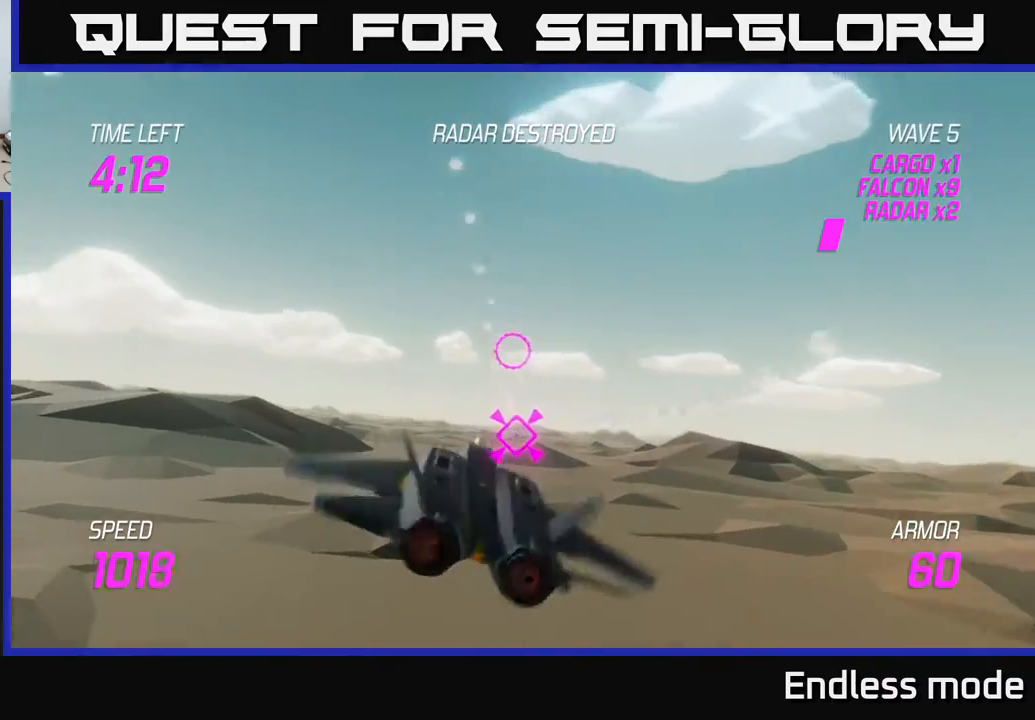
{"buttons": [], "left_stick": "up-left", "events": [[133, "L2", "up"], [167, "left_stick", "up-left"]]}
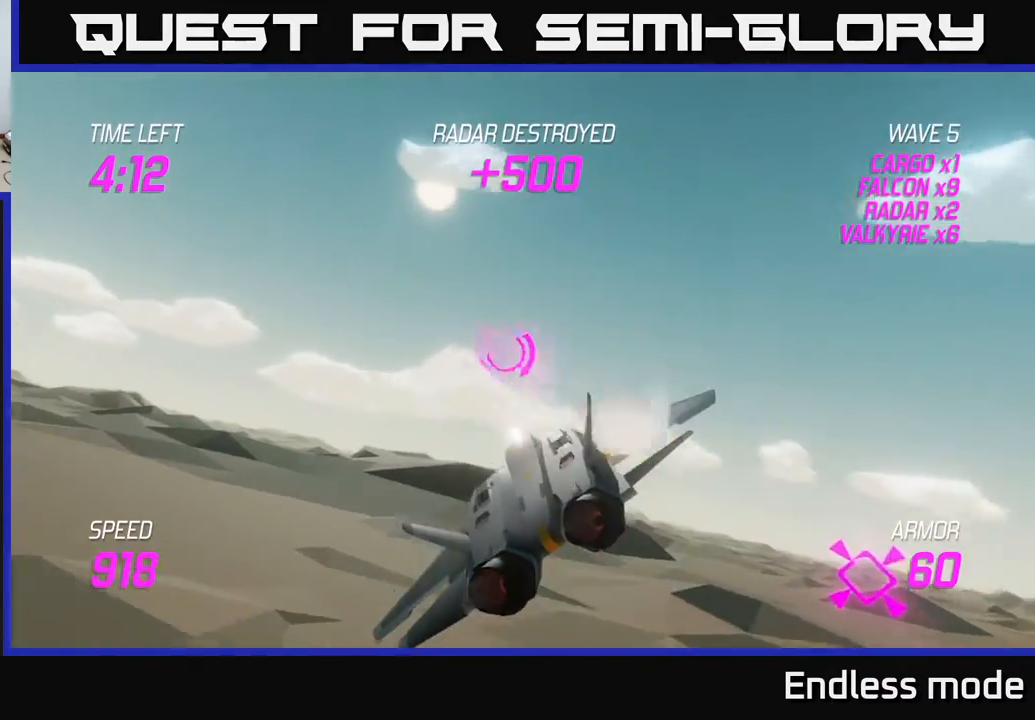
{"buttons": [], "left_stick": "up-left", "events": []}
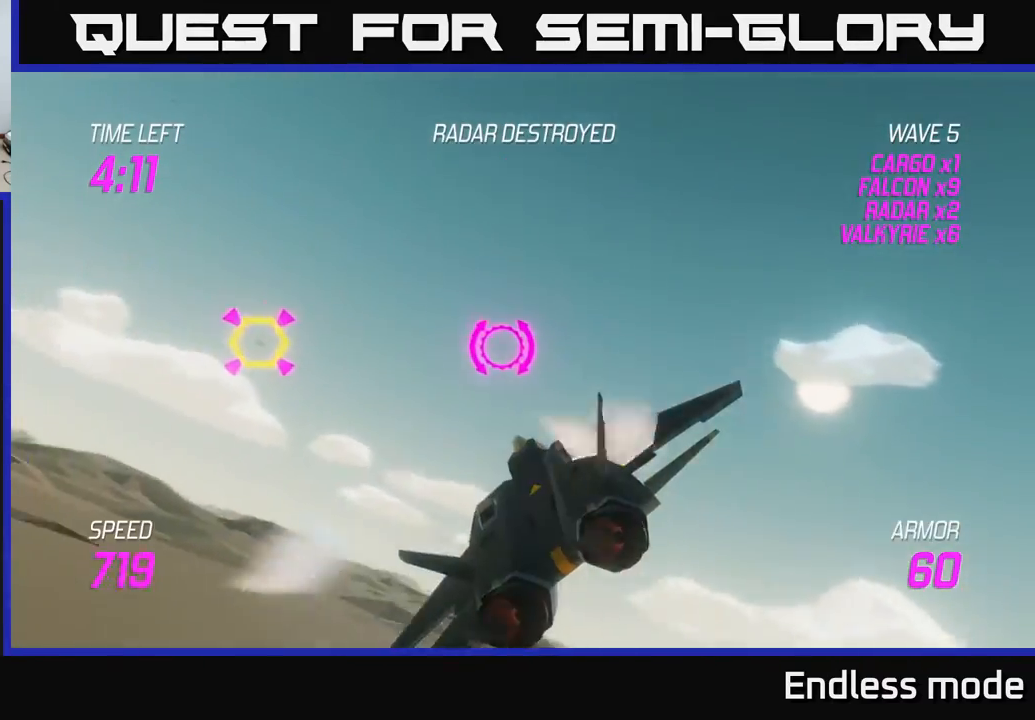
{"buttons": ["L2"], "left_stick": "center", "events": [[67, "L2", "down"], [167, "R2", "down"], [250, "left_stick", "down"], [317, "R2", "up"], [383, "R2", "down"], [417, "left_stick", "center"], [483, "R2", "up"]]}
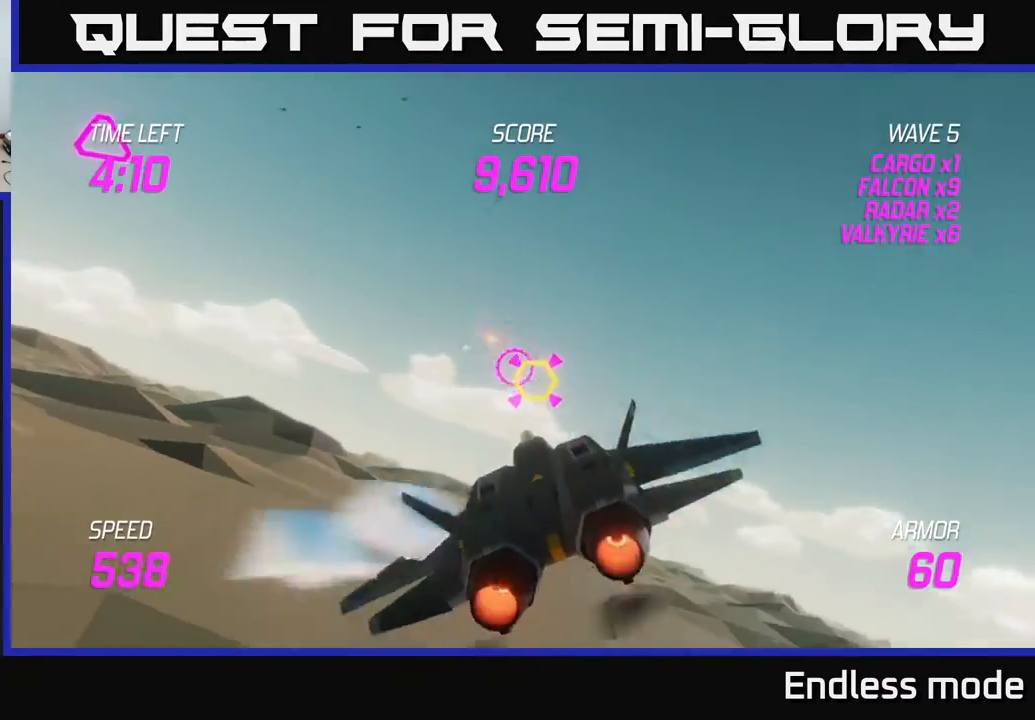
{"buttons": ["L2"], "left_stick": "left", "events": [[83, "R2", "down"], [200, "R2", "up"], [267, "R2", "down"], [333, "left_stick", "left"], [417, "R2", "up"]]}
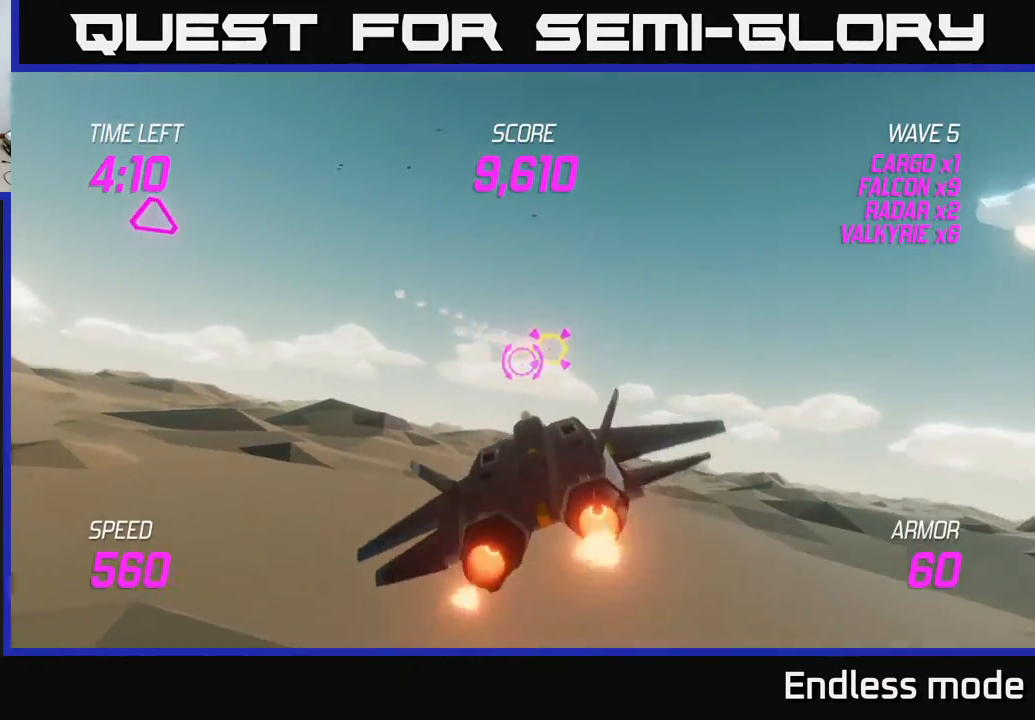
{"buttons": [], "left_stick": "up-left", "events": [[17, "L2", "up"], [83, "left_stick", "up-left"], [200, "L2", "down"], [300, "L2", "up"]]}
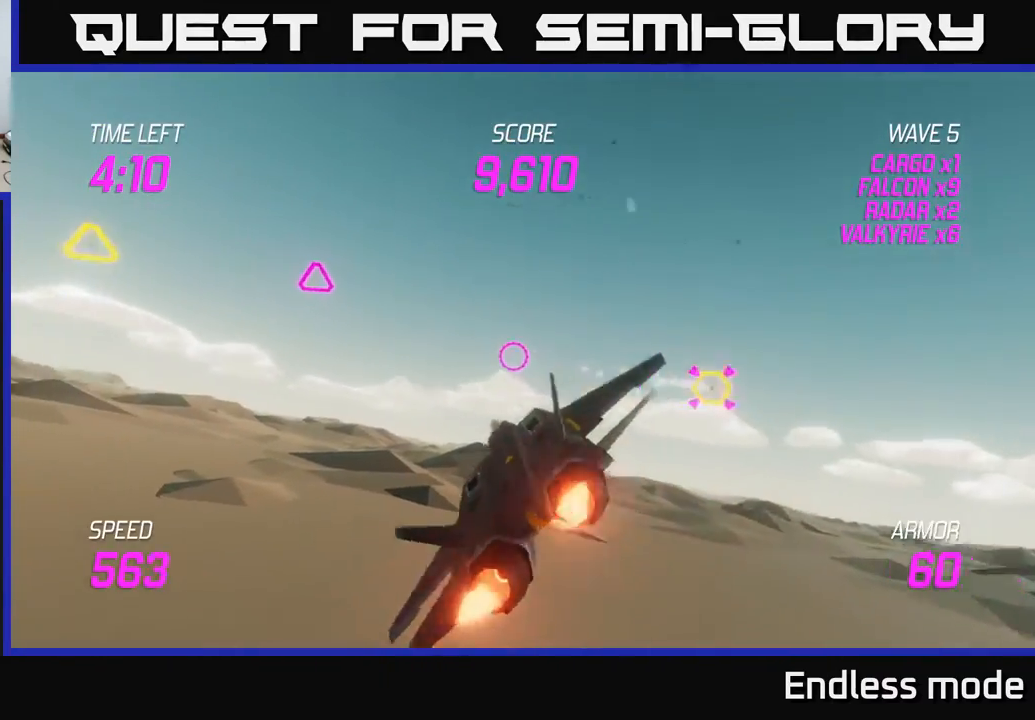
{"buttons": [], "left_stick": "up-left", "events": [[50, "L2", "down"], [200, "L2", "up"], [367, "R2", "down"], [467, "R2", "up"]]}
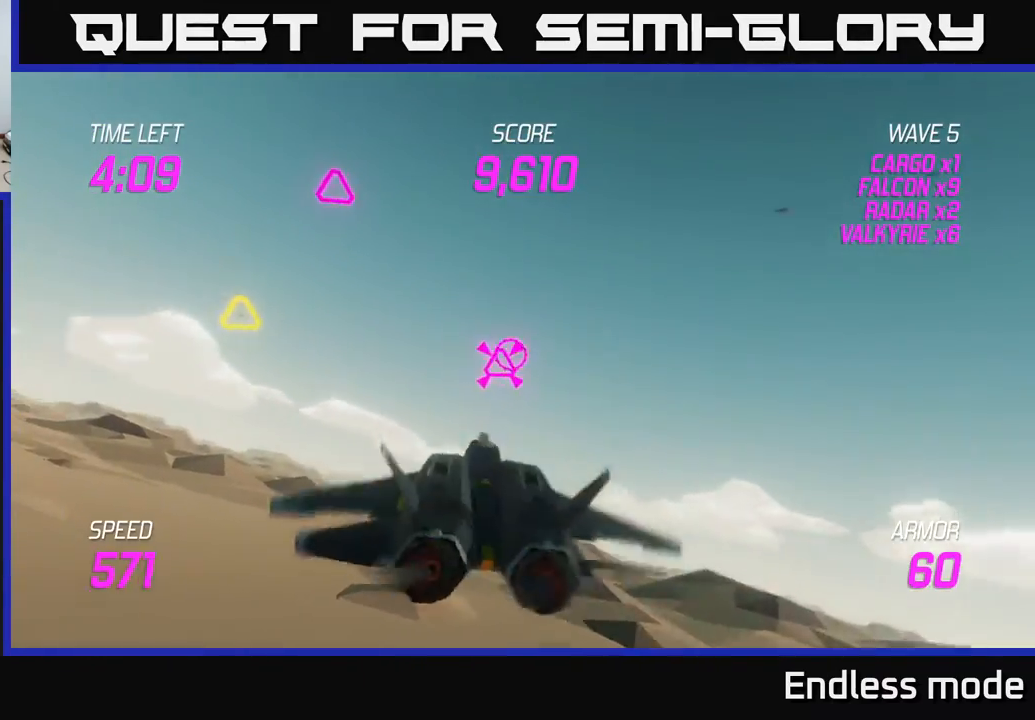
{"buttons": ["R2"], "left_stick": "up", "events": [[17, "R2", "down"], [133, "R2", "up"], [433, "left_stick", "up"], [483, "R2", "down"]]}
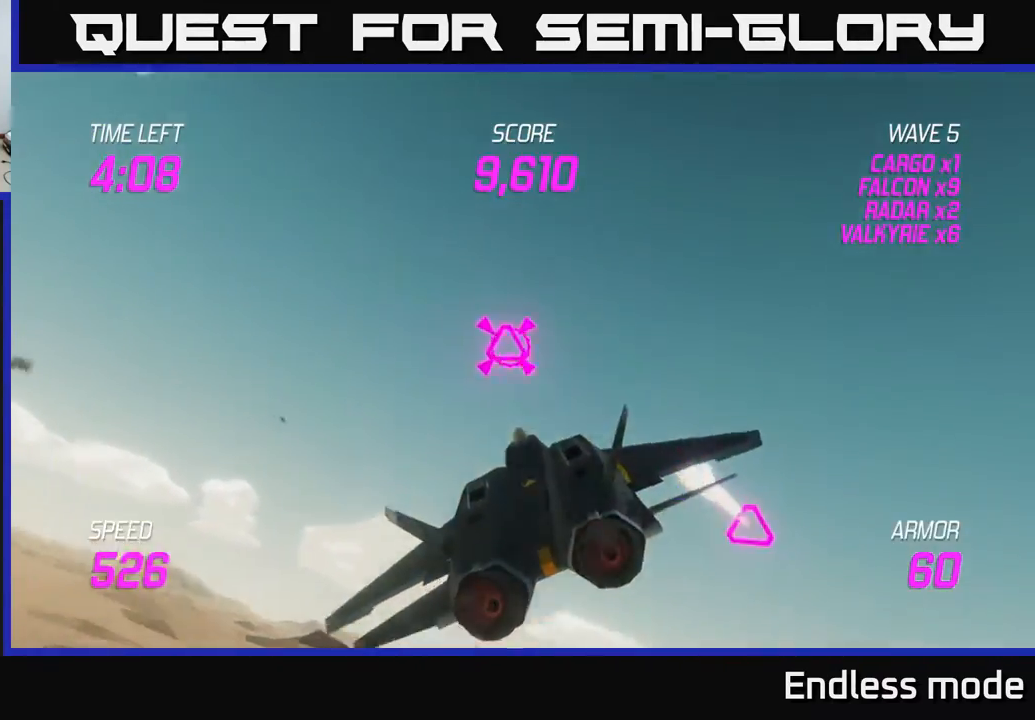
{"buttons": [], "left_stick": "down-right", "events": [[67, "left_stick", "left"], [117, "R2", "up"], [183, "R2", "down"], [183, "left_stick", "down"], [267, "left_stick", "down-right"], [300, "R2", "up"], [317, "L2", "down"], [417, "L2", "up"]]}
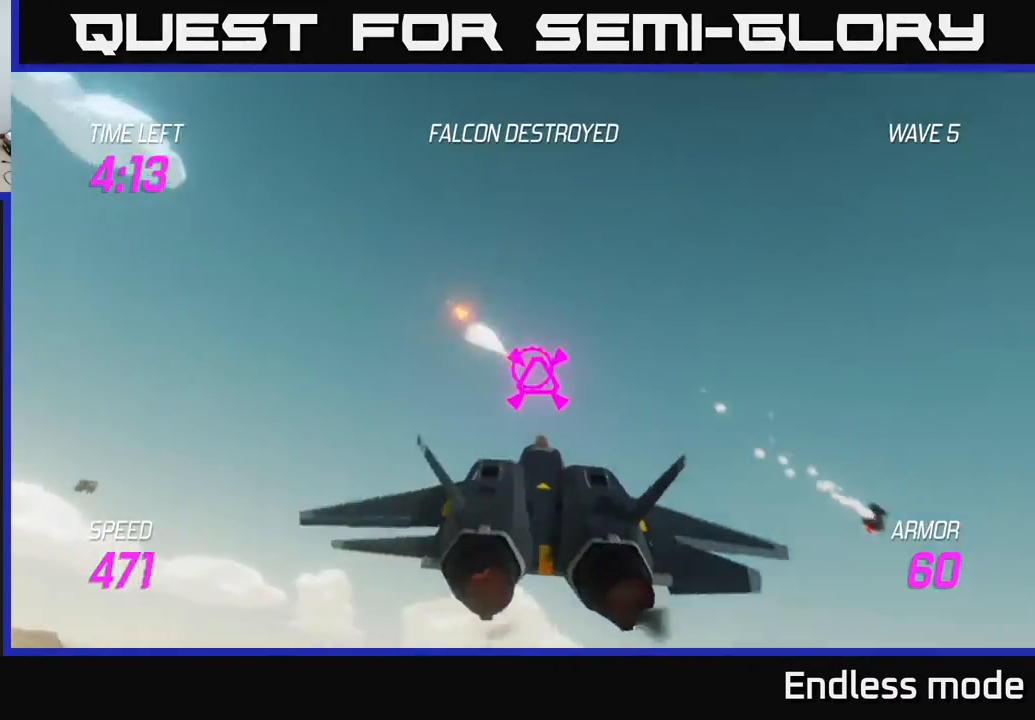
{"buttons": [], "left_stick": "left", "events": [[33, "L2", "down"], [133, "left_stick", "down-left"], [167, "L2", "up"], [467, "left_stick", "left"]]}
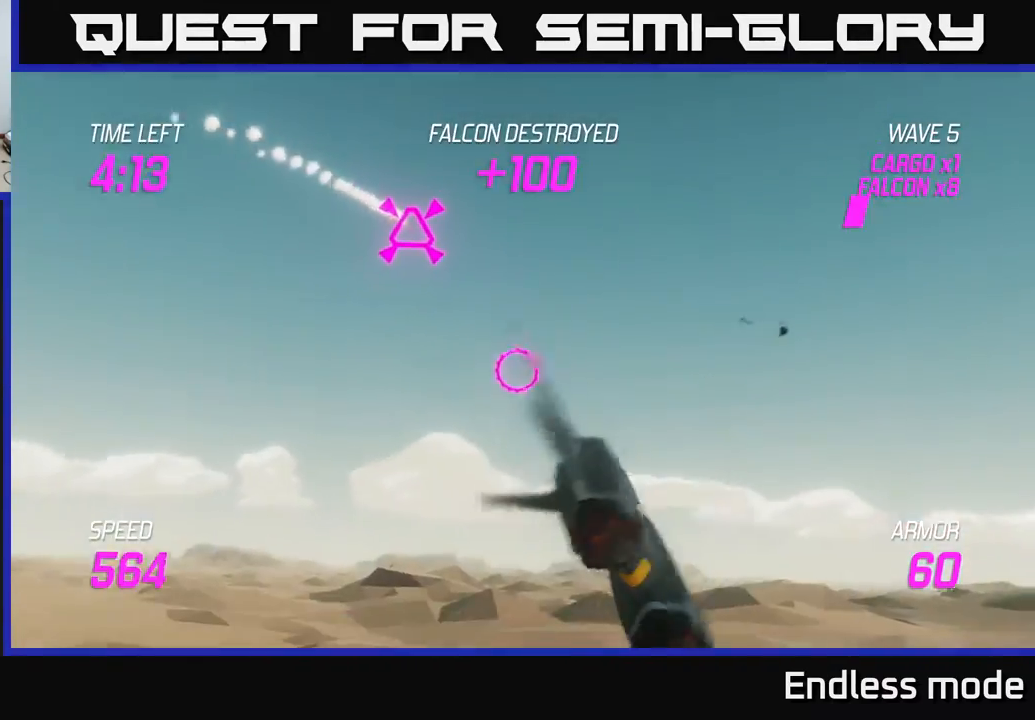
{"buttons": [], "left_stick": "up-left", "events": [[267, "left_stick", "up-left"]]}
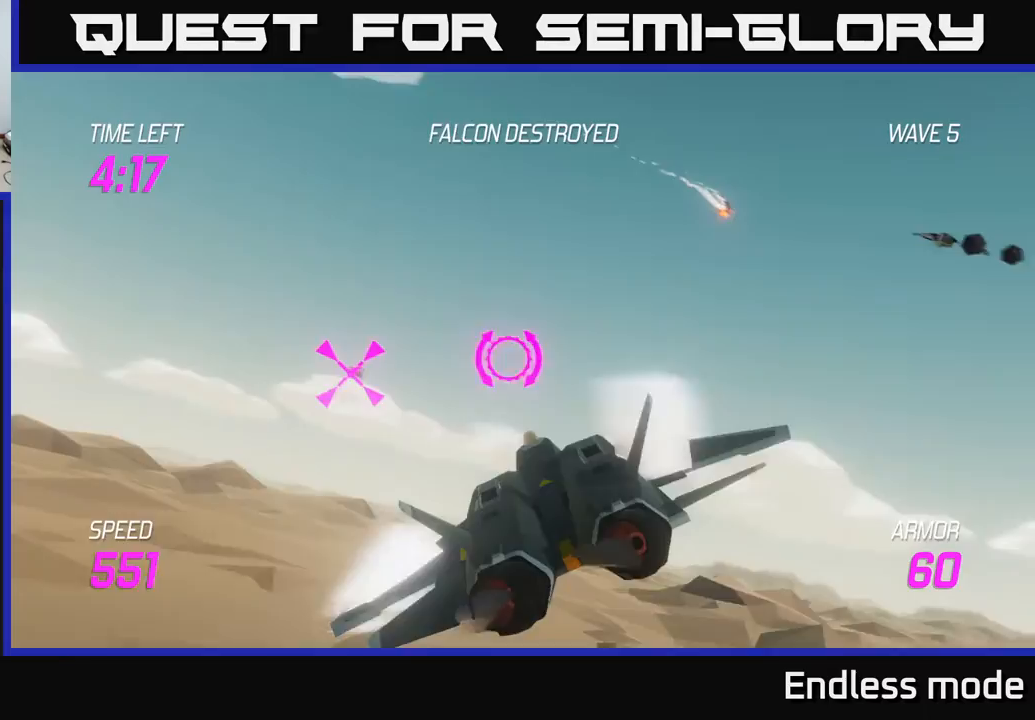
{"buttons": [], "left_stick": "down-left", "events": [[117, "R2", "down"], [150, "left_stick", "down-left"], [250, "R2", "up"], [333, "R2", "down"], [333, "left_stick", "left"], [417, "R2", "up"], [450, "left_stick", "down-left"]]}
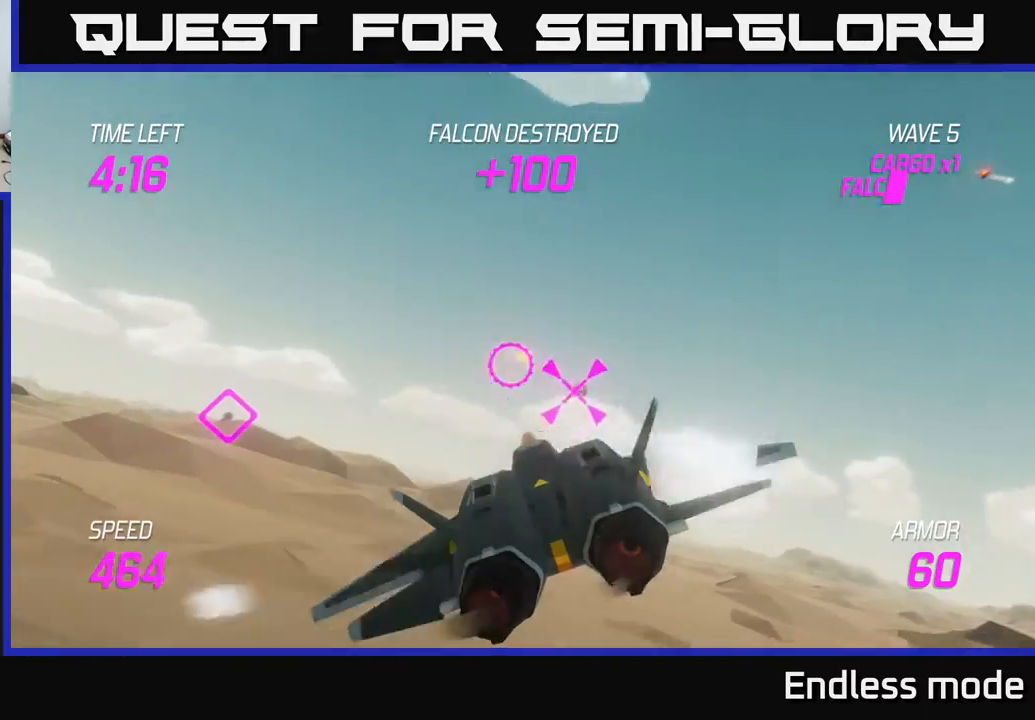
{"buttons": ["L2"], "left_stick": "left", "events": [[50, "left_stick", "left"], [83, "L2", "down"], [217, "L2", "up"], [300, "L2", "down"]]}
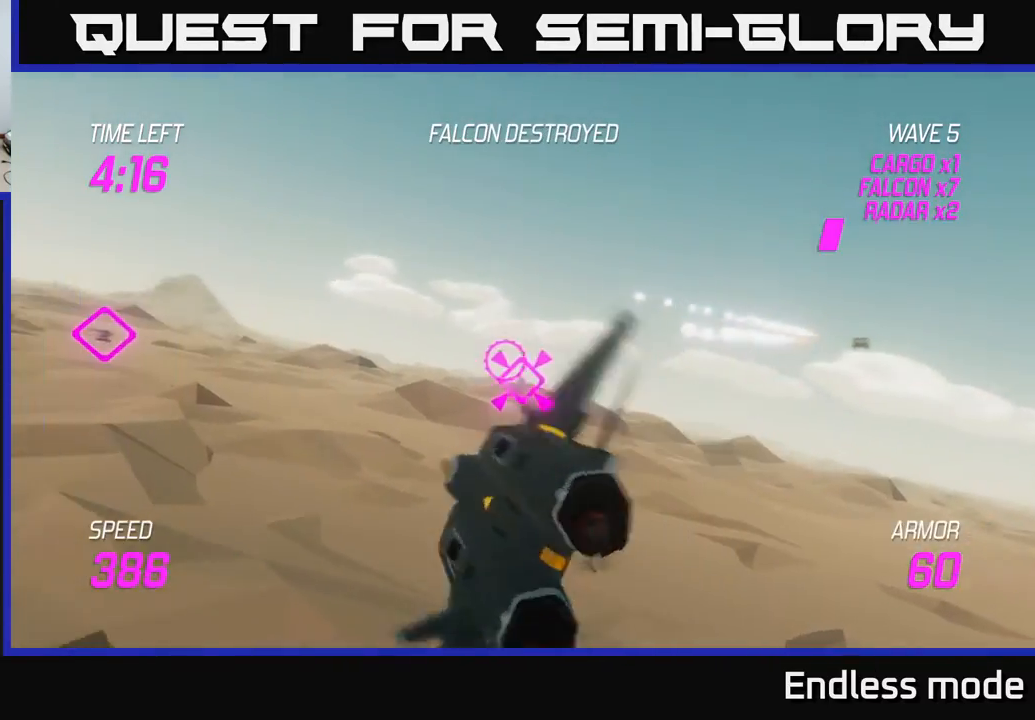
{"buttons": ["L2", "R2"], "left_stick": "up-left", "events": [[300, "left_stick", "up-left"], [450, "R2", "down"]]}
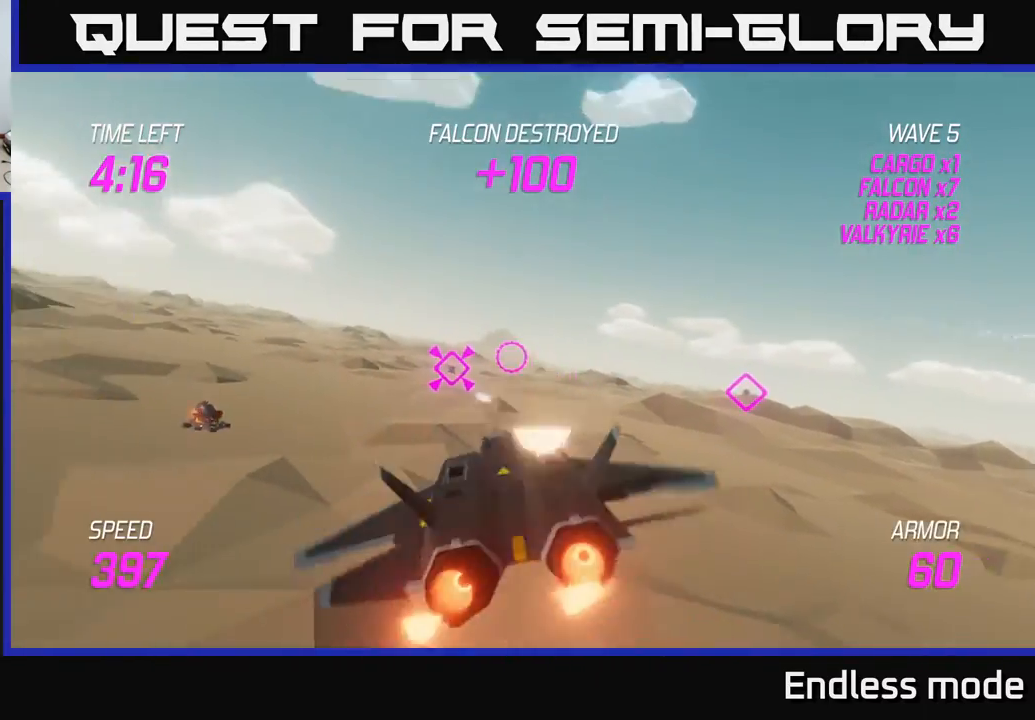
{"buttons": [], "left_stick": "up-right", "events": [[50, "R2", "up"], [333, "left_stick", "up-right"], [483, "L2", "up"]]}
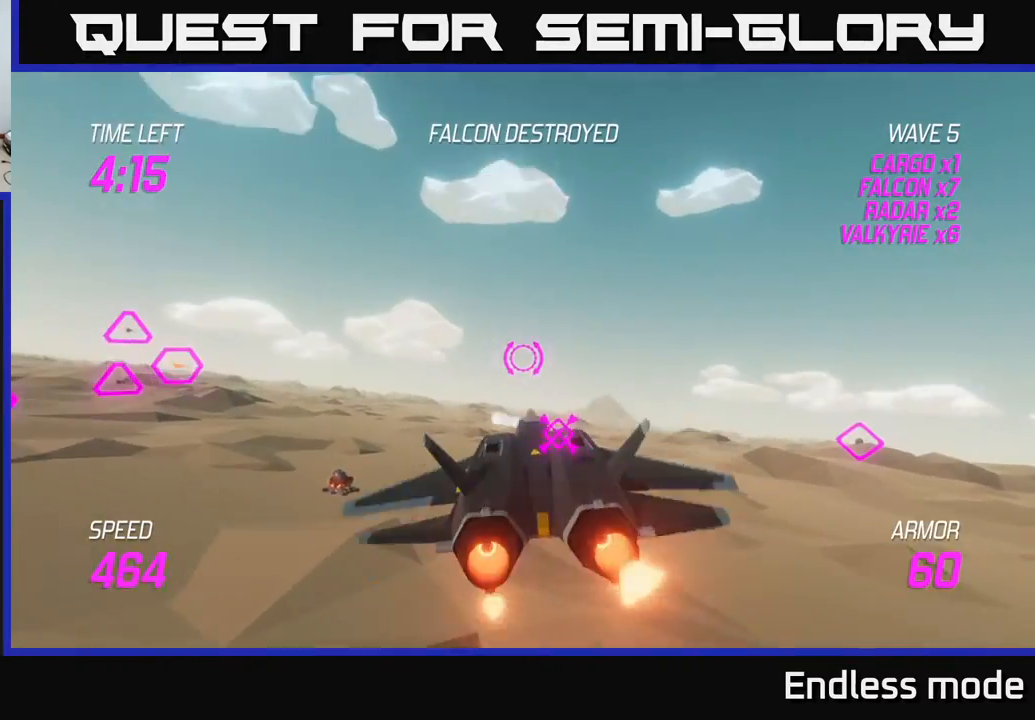
{"buttons": [], "left_stick": "left", "events": [[183, "left_stick", "left"]]}
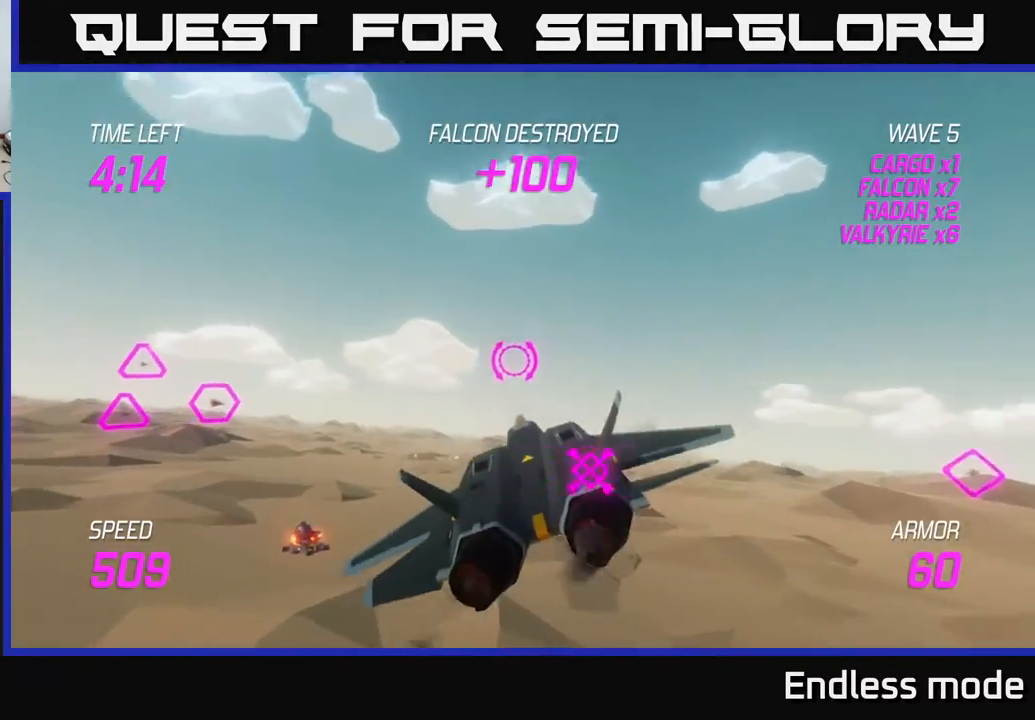
{"buttons": [], "left_stick": "left", "events": [[83, "R2", "down"], [133, "left_stick", "down"], [200, "R2", "up"], [200, "left_stick", "right"], [250, "left_stick", "center"], [267, "R2", "down"], [383, "R2", "up"], [383, "left_stick", "left"]]}
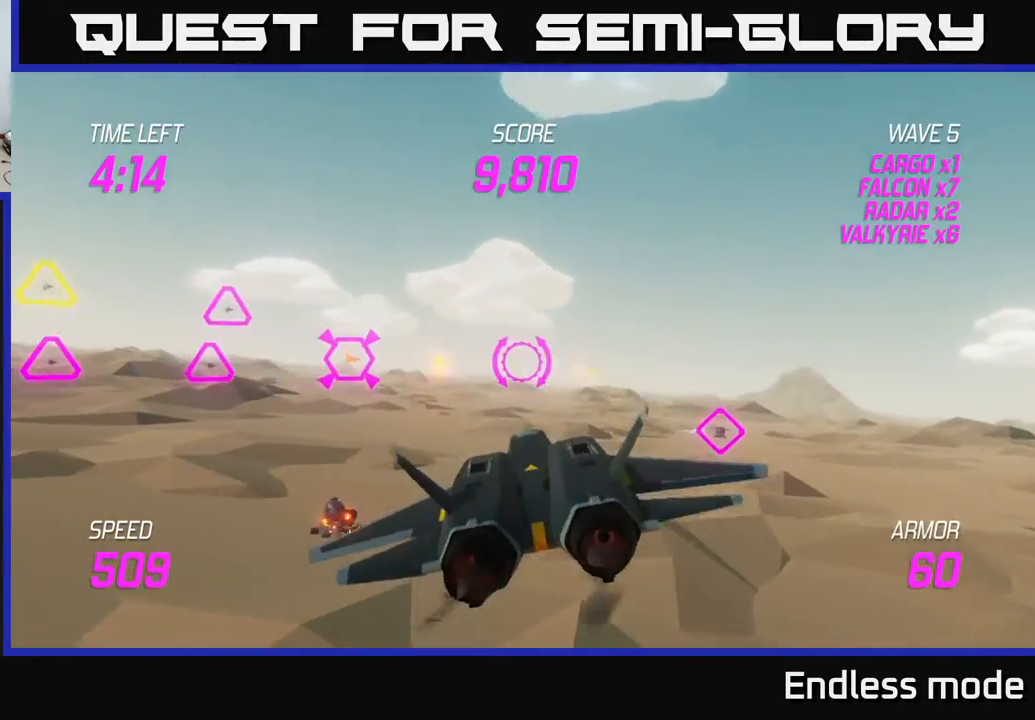
{"buttons": [], "left_stick": "down-right", "events": [[100, "left_stick", "up-left"], [200, "R2", "down"], [317, "R2", "up"], [333, "left_stick", "down"], [383, "R2", "down"], [450, "left_stick", "down-right"], [500, "R2", "up"]]}
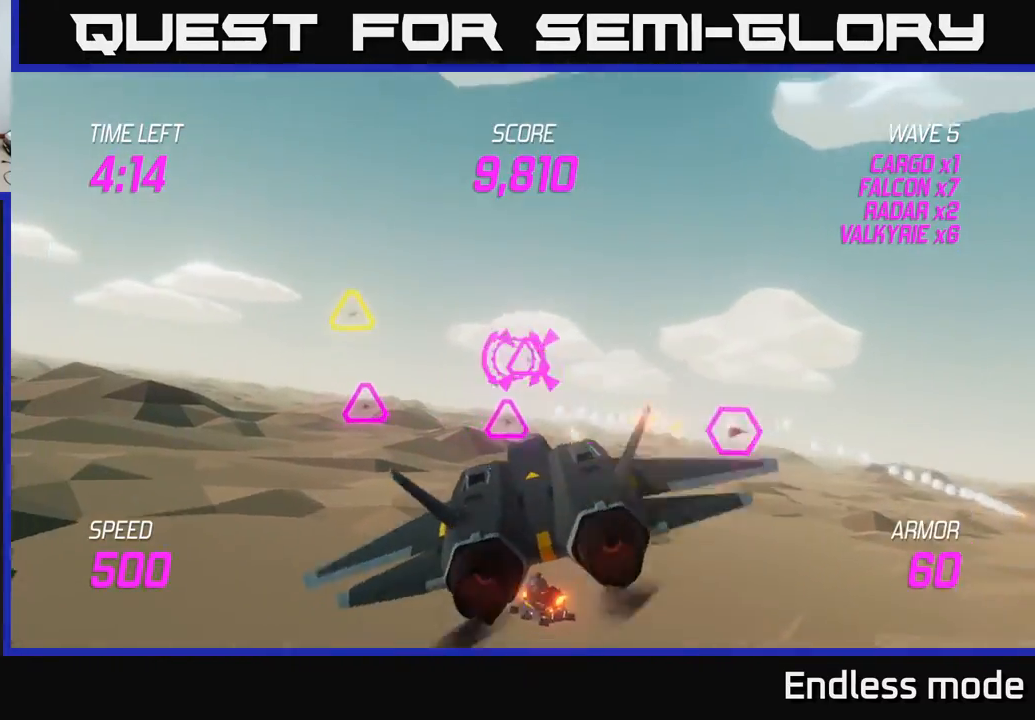
{"buttons": [], "left_stick": "up-right", "events": [[100, "R2", "down"], [183, "R2", "up"], [250, "left_stick", "right"], [267, "R2", "down"], [400, "R2", "up"], [400, "left_stick", "up-right"]]}
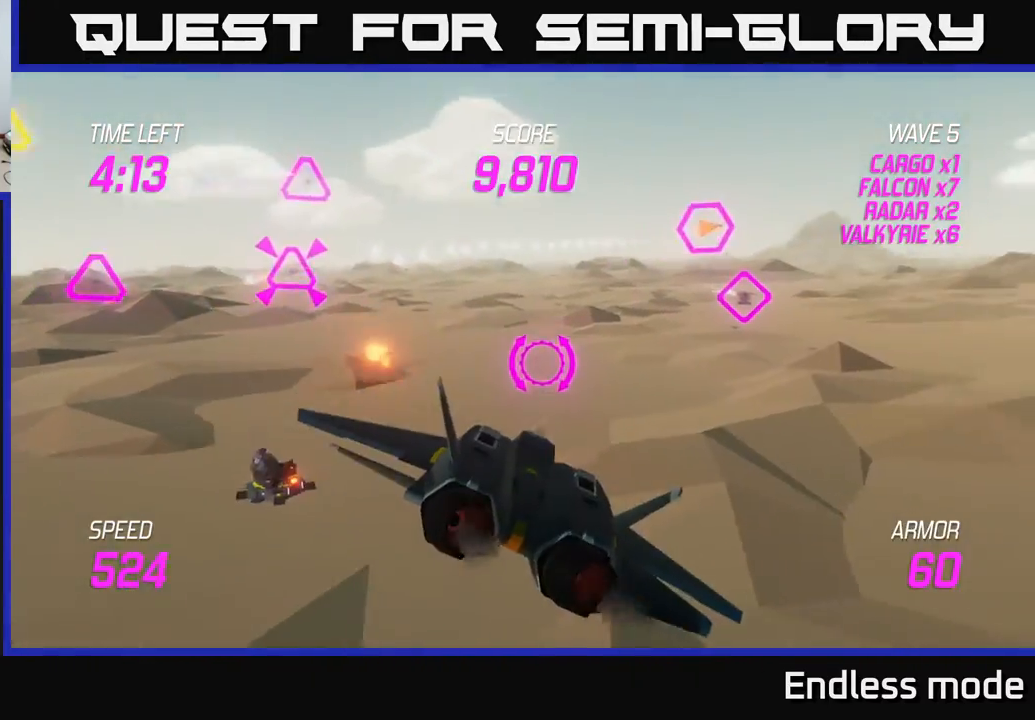
{"buttons": [], "left_stick": "right", "events": [[433, "left_stick", "right"]]}
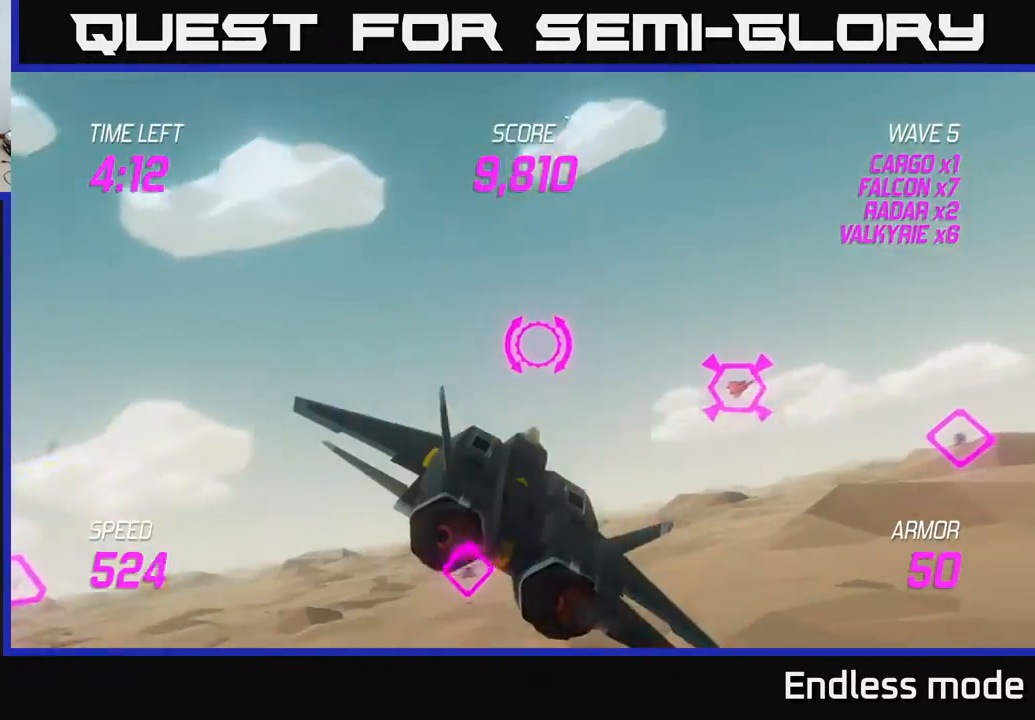
{"buttons": ["L2"], "left_stick": "right", "events": [[250, "L2", "down"], [367, "L2", "up"], [433, "L2", "down"]]}
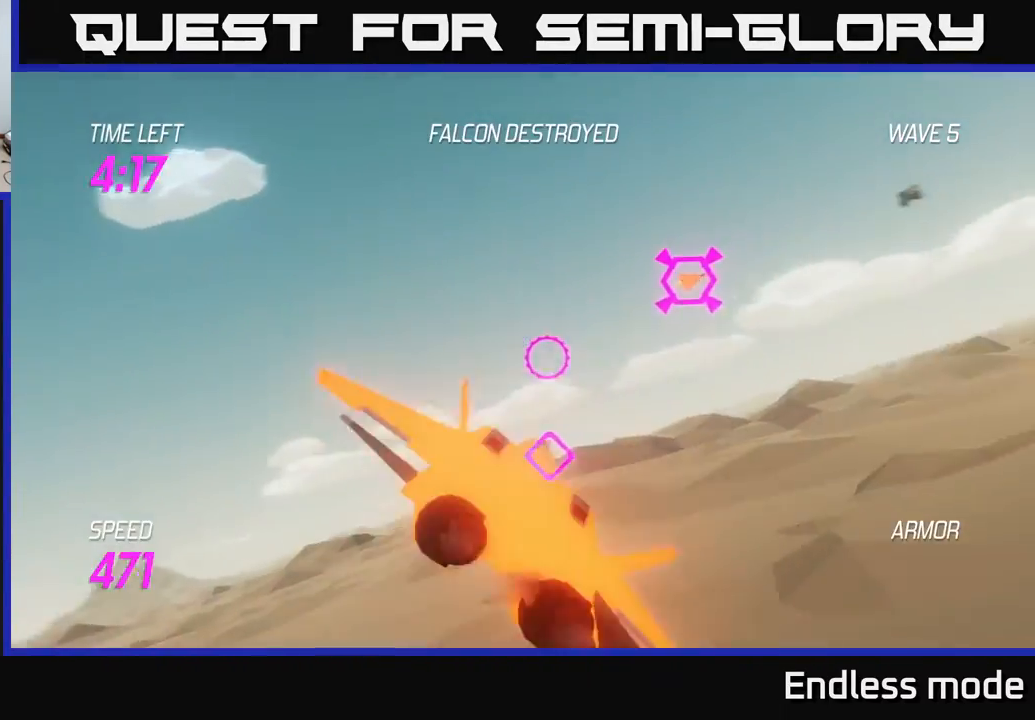
{"buttons": [], "left_stick": "up-right", "events": [[67, "L2", "up"], [133, "L2", "down"], [167, "left_stick", "up-right"], [233, "L2", "up"]]}
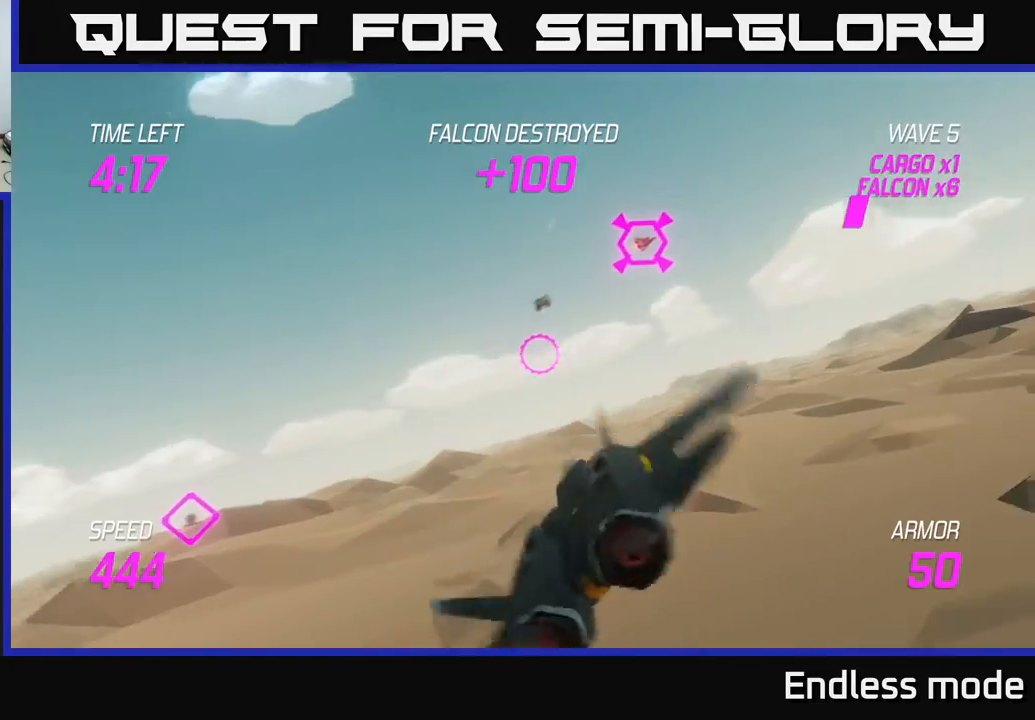
{"buttons": [], "left_stick": "up-right", "events": []}